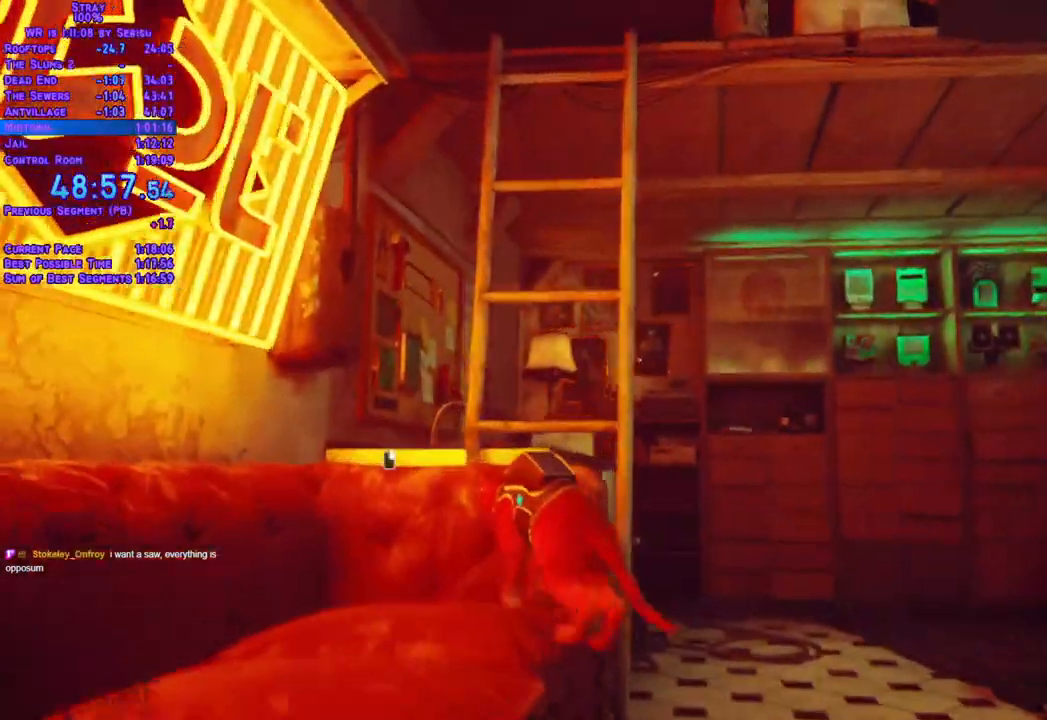
Gameplay with a controller (Xbox layout); each line is a JSON object with the inputs held at the frame after it. "events" lists button and stick changes between this image and that frame as [ms after this image, input, new state], when the widget could be followed in between. Not read: L3 R3 SELECT START.
{"buttons": ["DPAD_UP"], "left_stick": "center", "right_stick": "center", "events": [[33, "DPAD_RIGHT", "down"], [84, "DPAD_UP", "down"], [167, "DPAD_RIGHT", "up"]]}
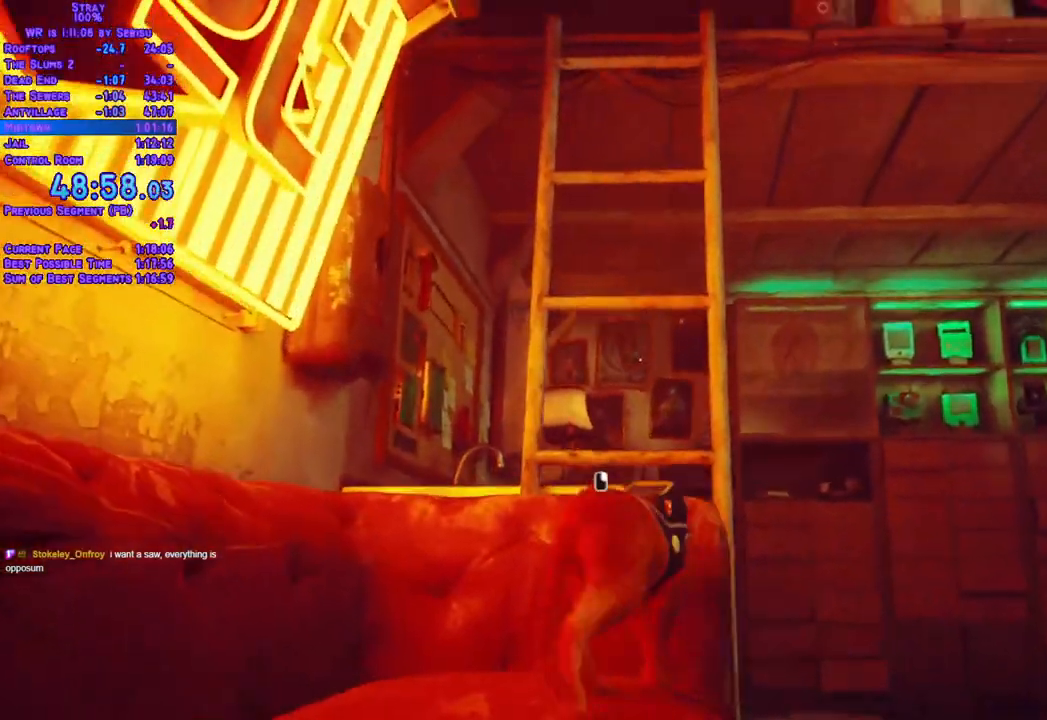
{"buttons": ["DPAD_UP"], "left_stick": "center", "right_stick": "center", "events": []}
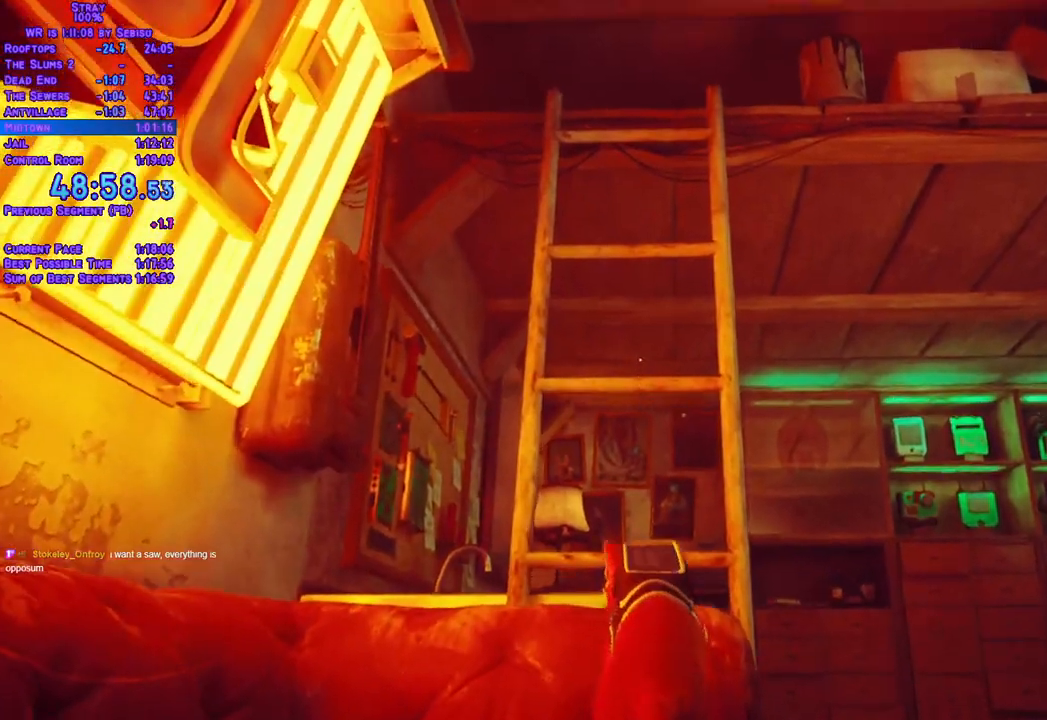
{"buttons": ["DPAD_UP"], "left_stick": "center", "right_stick": "center", "events": []}
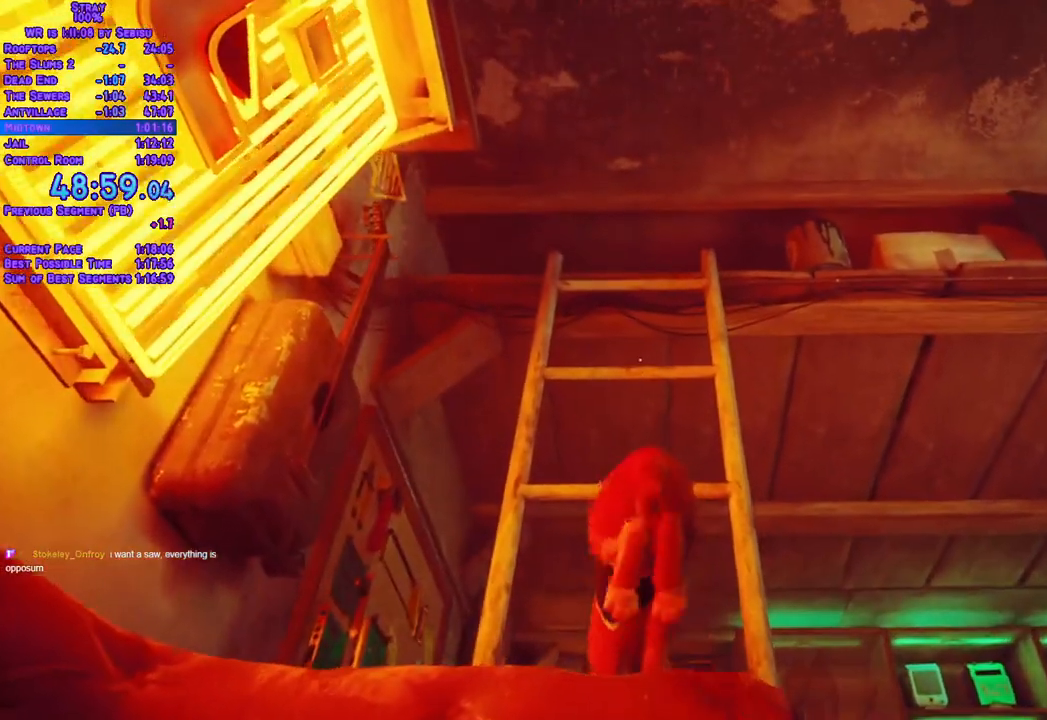
{"buttons": [], "left_stick": "center", "right_stick": "center"}